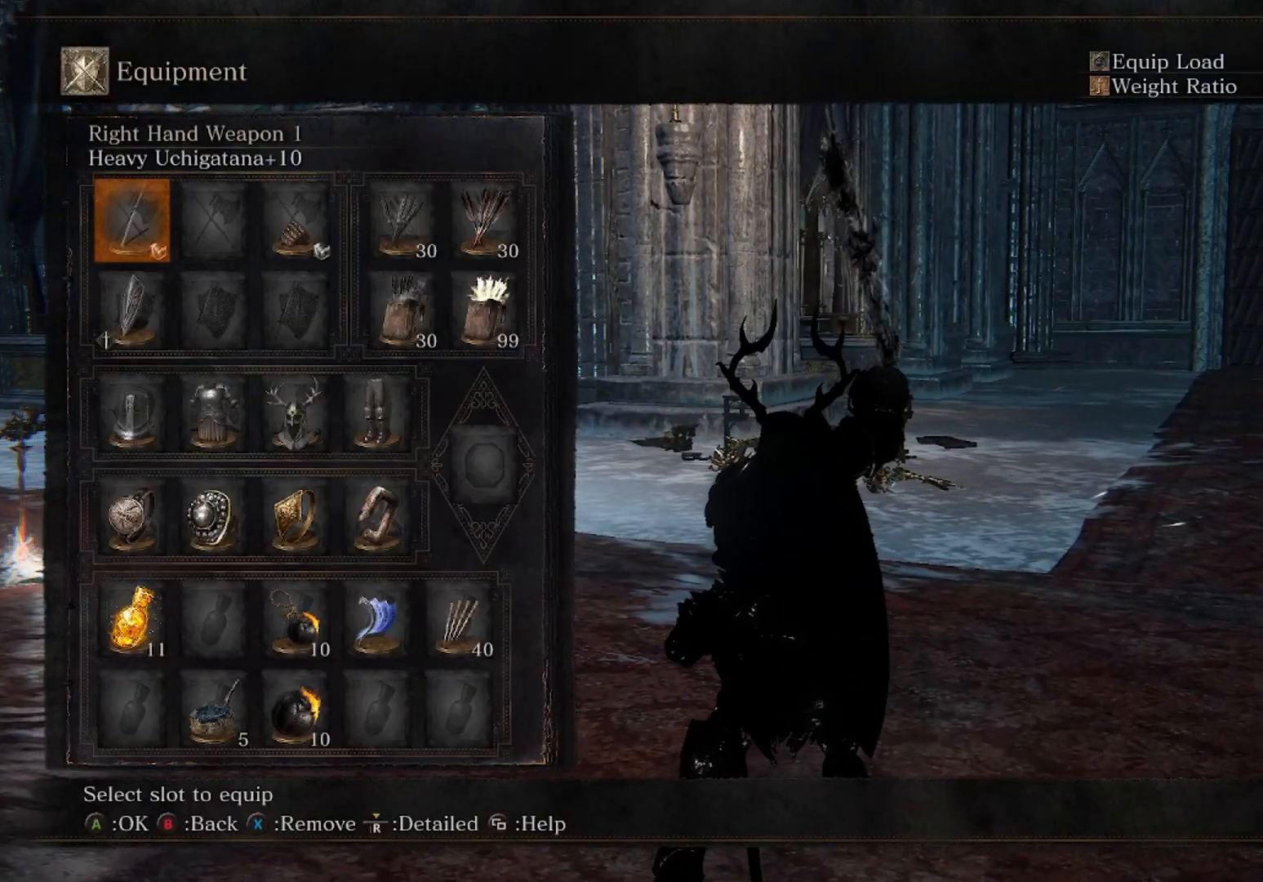
Gameplay with a controller (Xbox layout); each line is a JSON object with the inputs held at the frame after it. "events" lists button and stick changes between this image and that frame as [ms after this image, input, new state], when the widget could be followed in between.
{"buttons": ["DPAD_UP"], "left_stick": "center", "right_stick": "center", "events": [[367, "A", "down"], [500, "A", "up"], [500, "DPAD_UP", "down"]]}
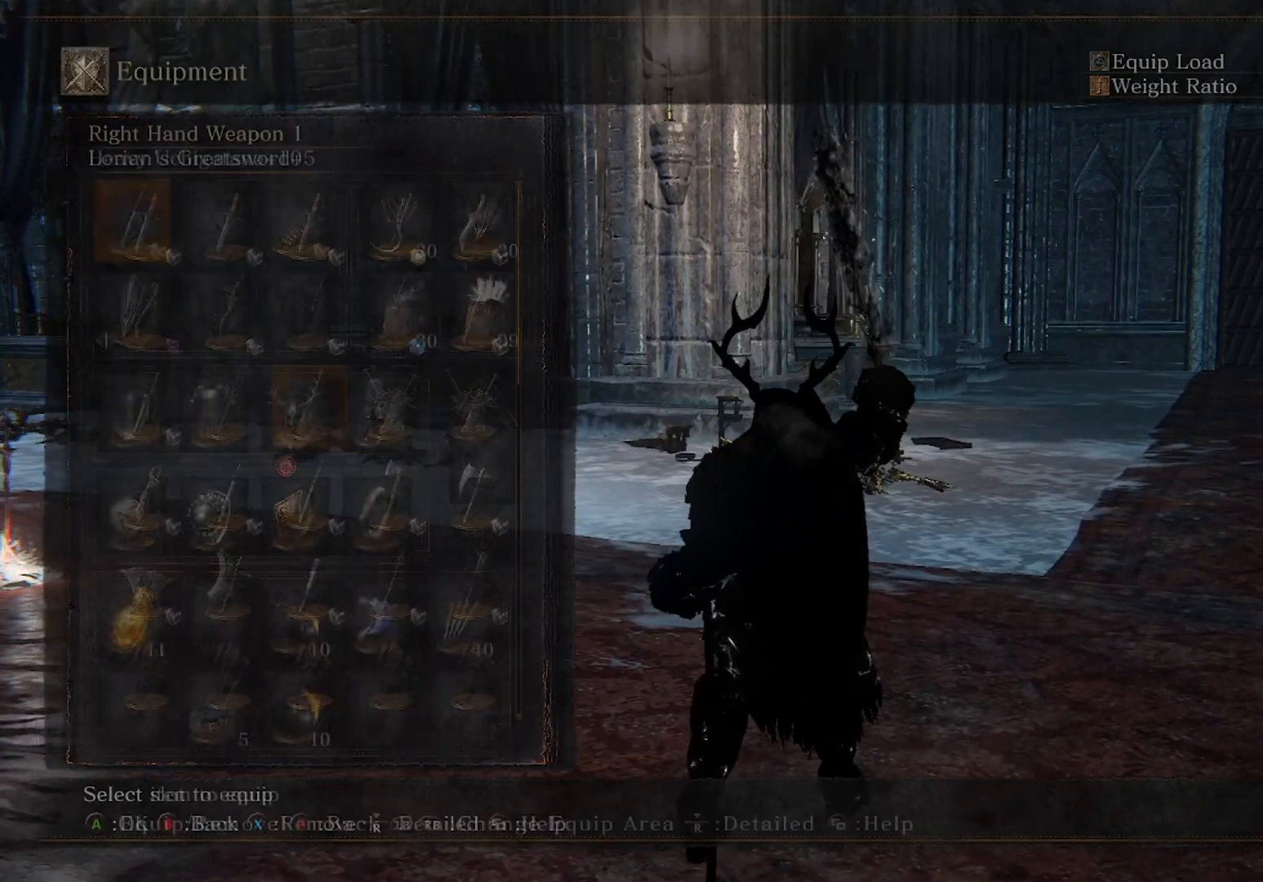
{"buttons": ["L2"], "left_stick": "center", "right_stick": "center", "events": [[67, "A", "down"], [67, "DPAD_UP", "up"], [133, "L2", "down"], [167, "A", "up"], [233, "right_stick", "up"], [300, "R1", "down"], [300, "START", "down"], [333, "right_stick", "center"], [467, "START", "up"], [500, "R1", "up"]]}
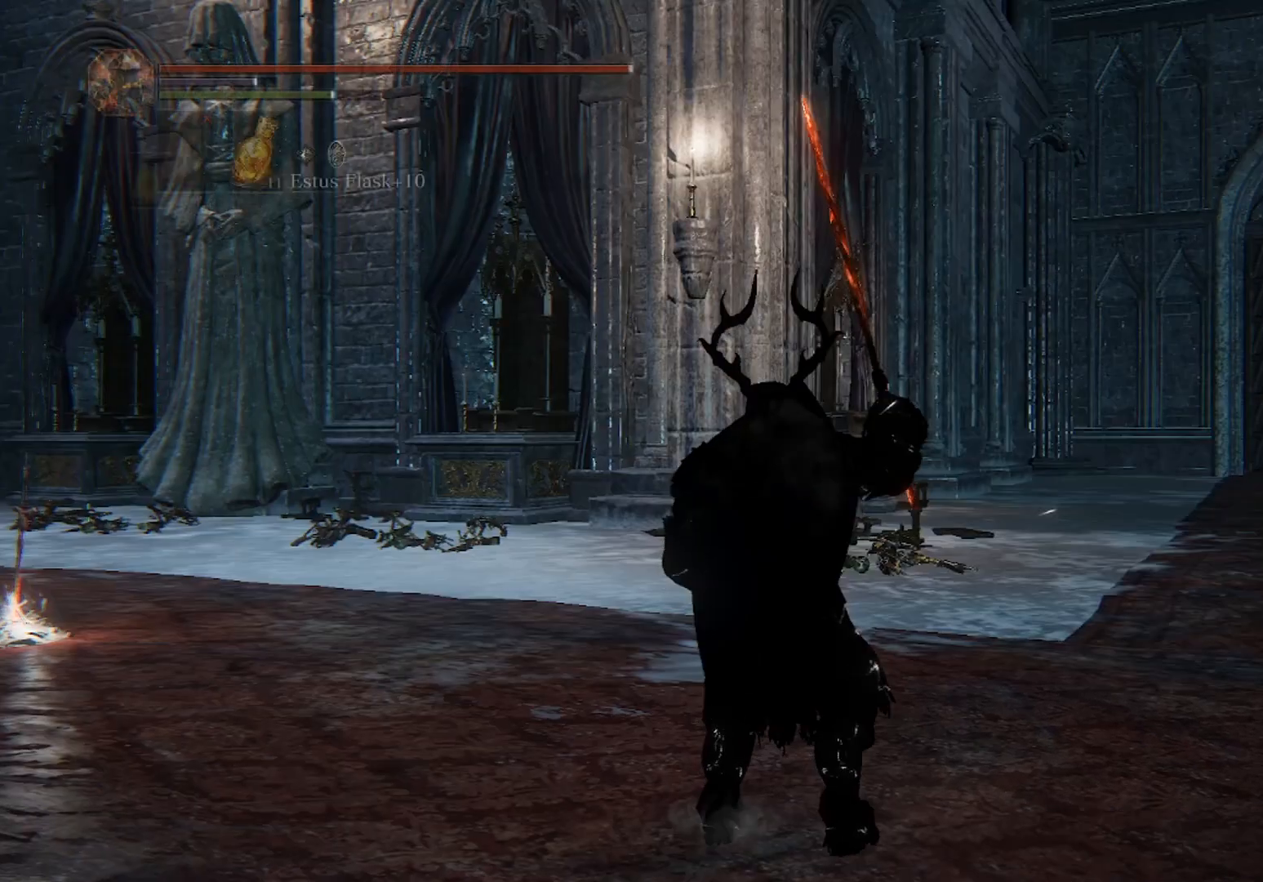
{"buttons": ["L2"], "left_stick": "center", "right_stick": "center", "events": []}
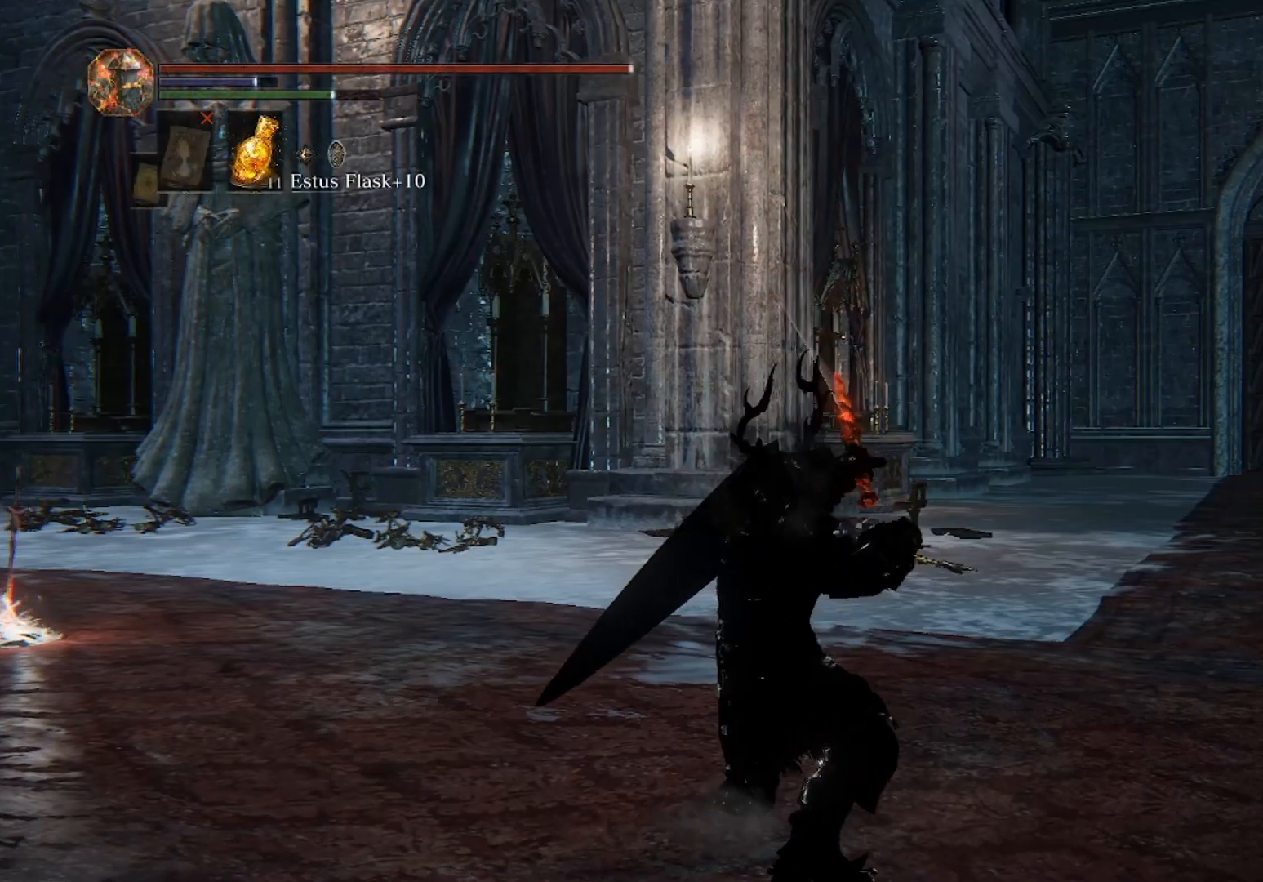
{"buttons": ["L2"], "left_stick": "center", "right_stick": "center", "events": []}
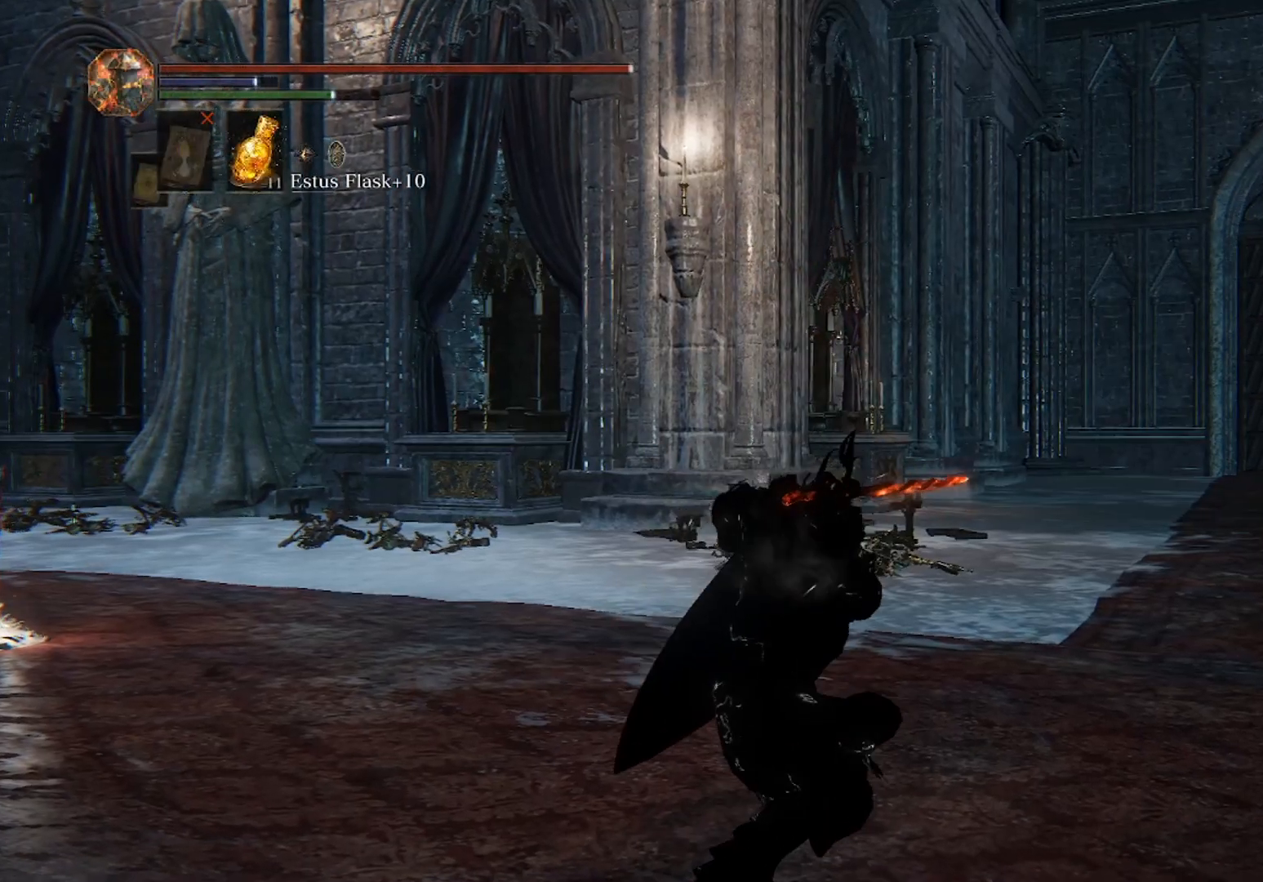
{"buttons": ["L2"], "left_stick": "center", "right_stick": "center", "events": []}
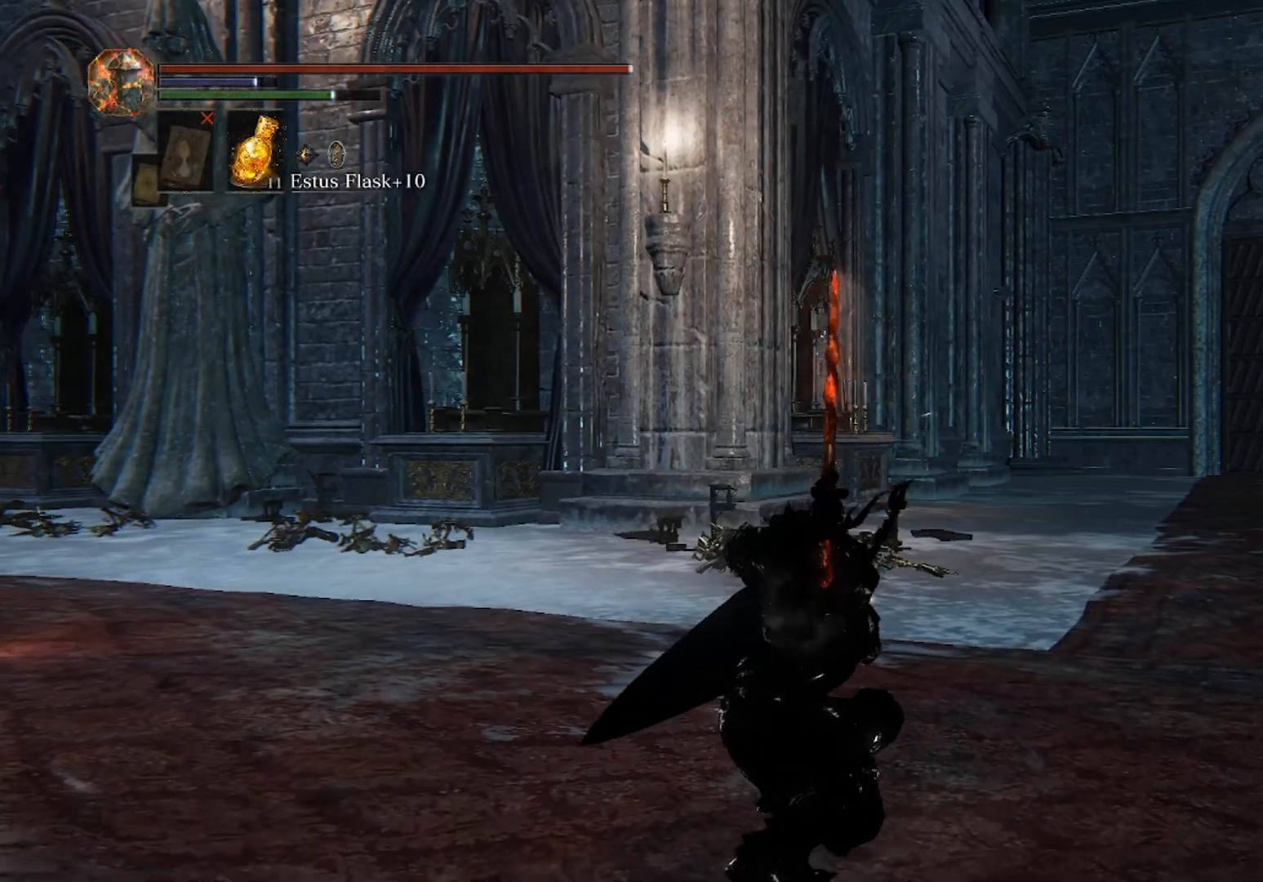
{"buttons": ["L2"], "left_stick": "center", "right_stick": "center", "events": []}
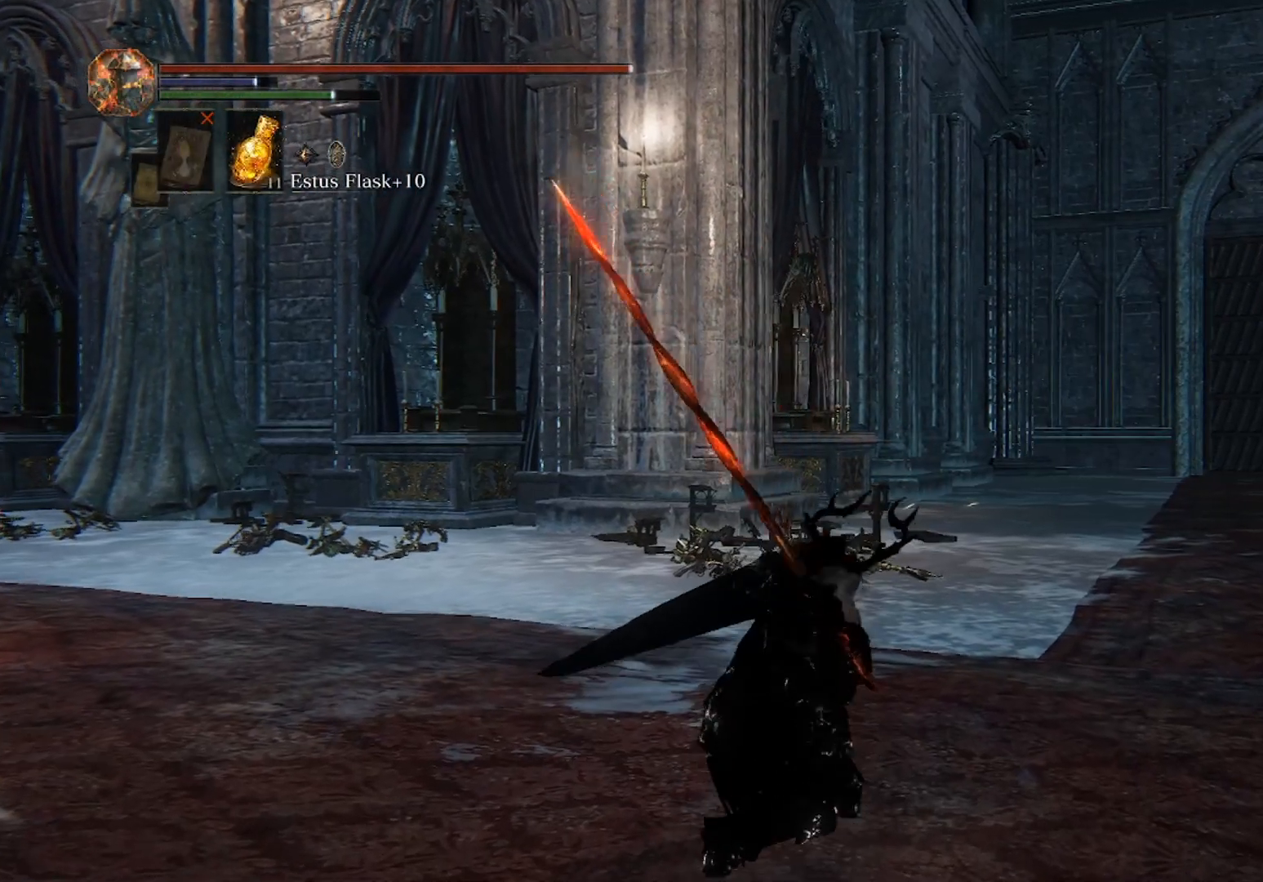
{"buttons": ["L2"], "left_stick": "center", "right_stick": "center", "events": []}
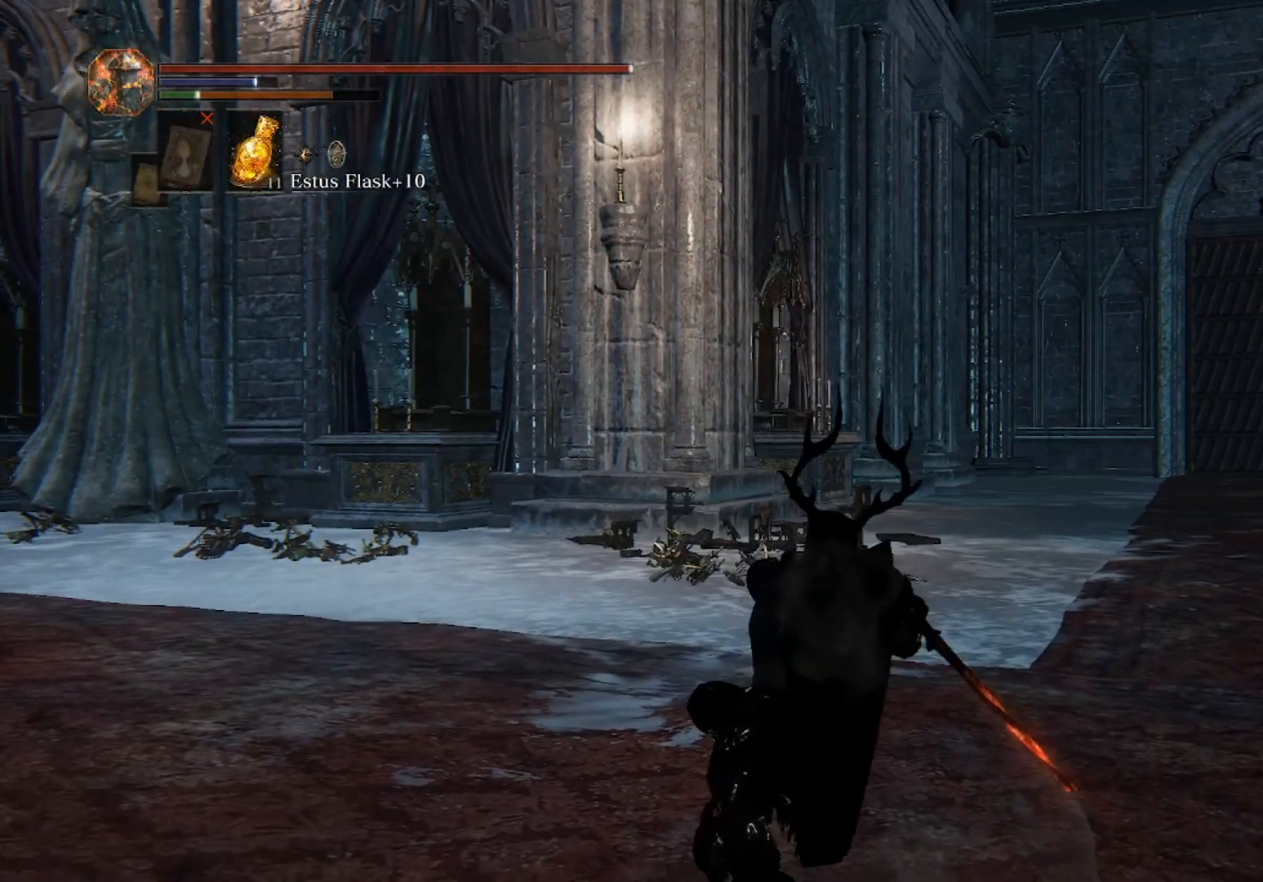
{"buttons": ["L2"], "left_stick": "center", "right_stick": "center", "events": []}
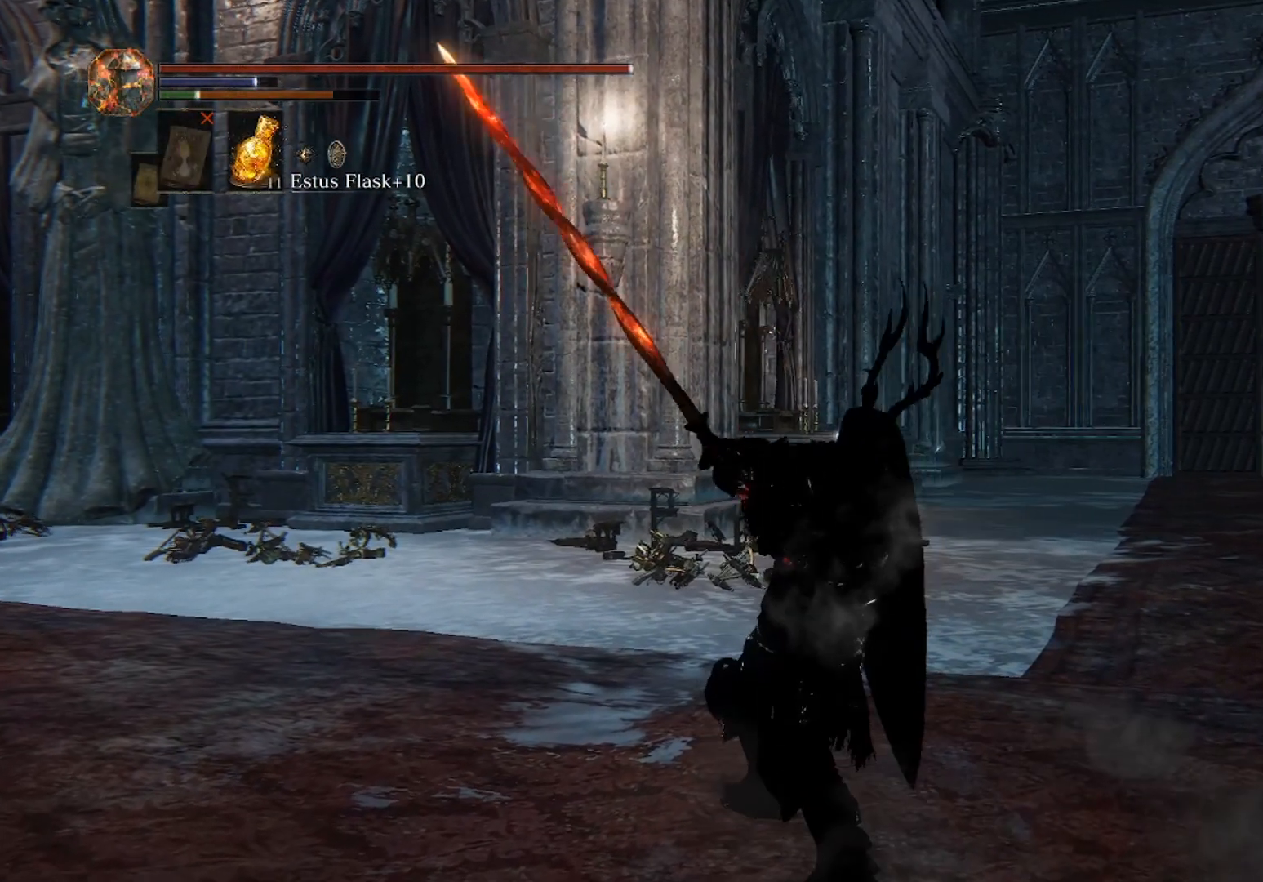
{"buttons": ["L2"], "left_stick": "center", "right_stick": "center", "events": []}
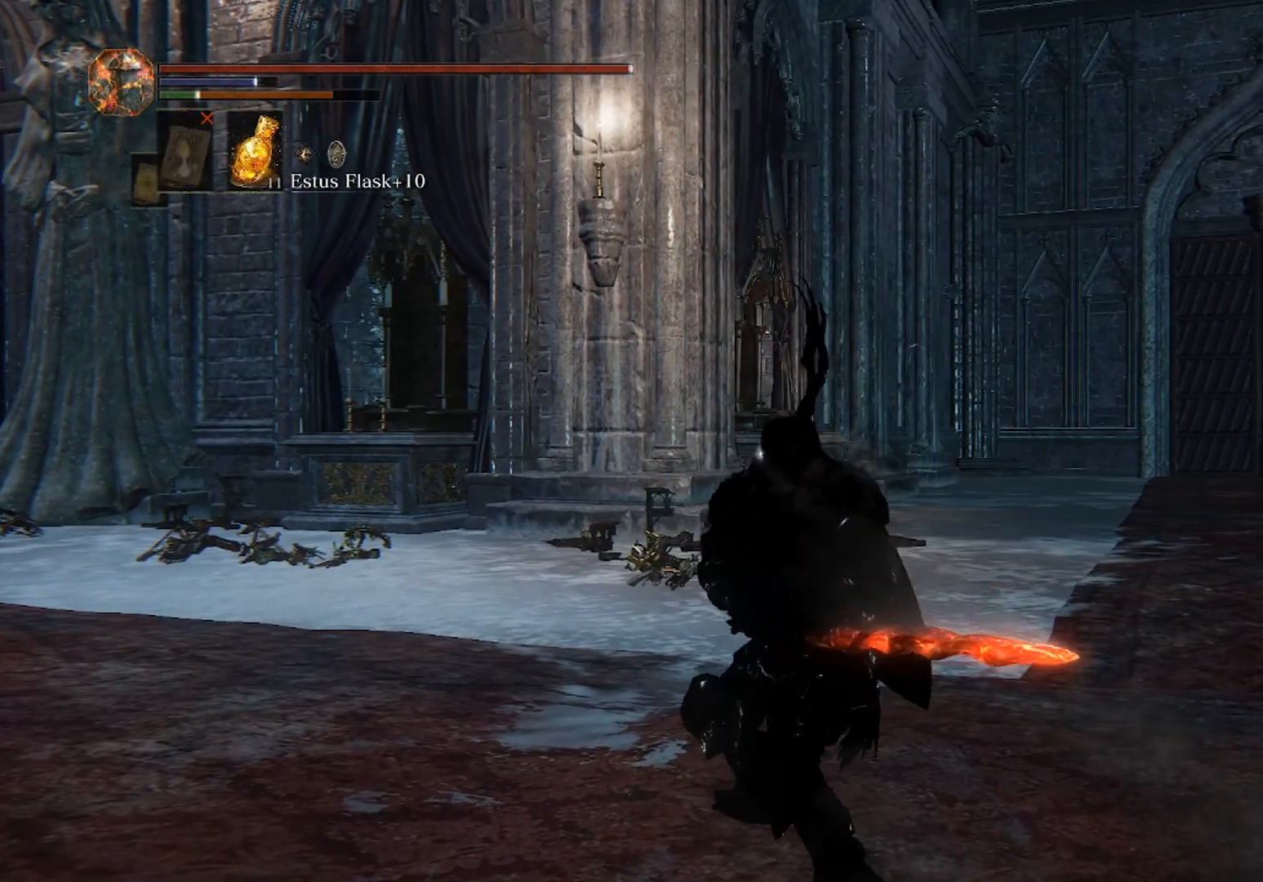
{"buttons": ["L2"], "left_stick": "center", "right_stick": "center", "events": []}
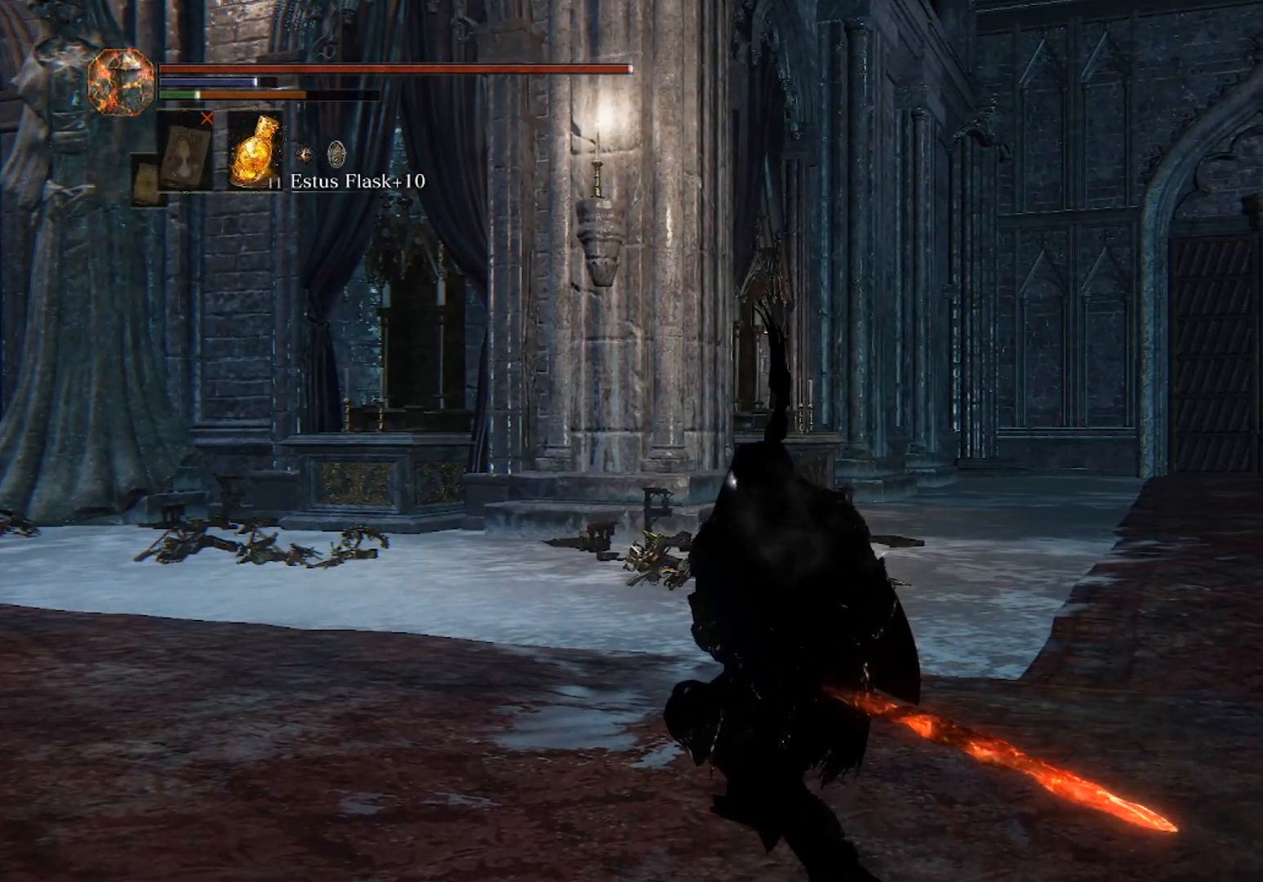
{"buttons": ["L2", "R2"], "left_stick": "center", "right_stick": "center", "events": [[267, "R2", "down"]]}
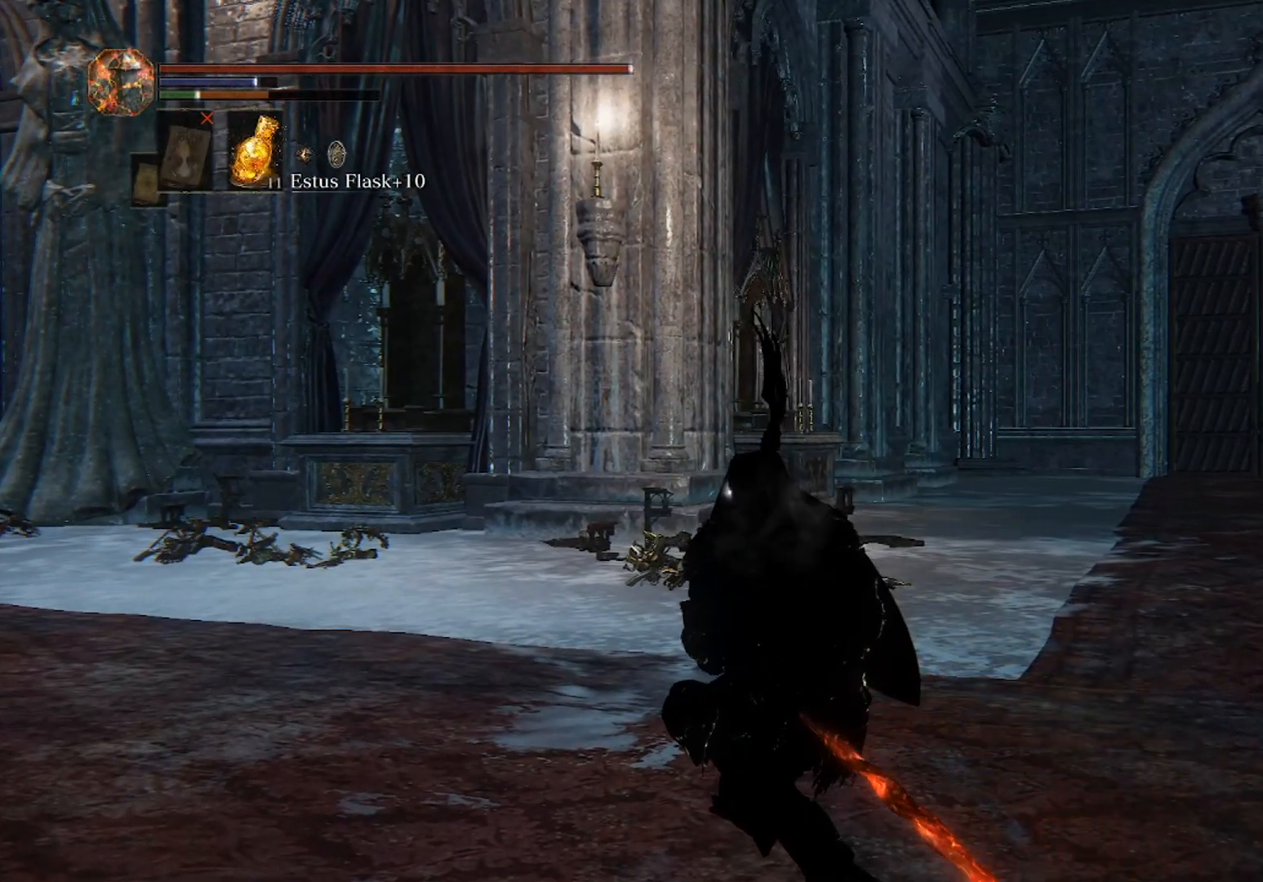
{"buttons": ["L2"], "left_stick": "center", "right_stick": "center", "events": [[133, "R2", "up"]]}
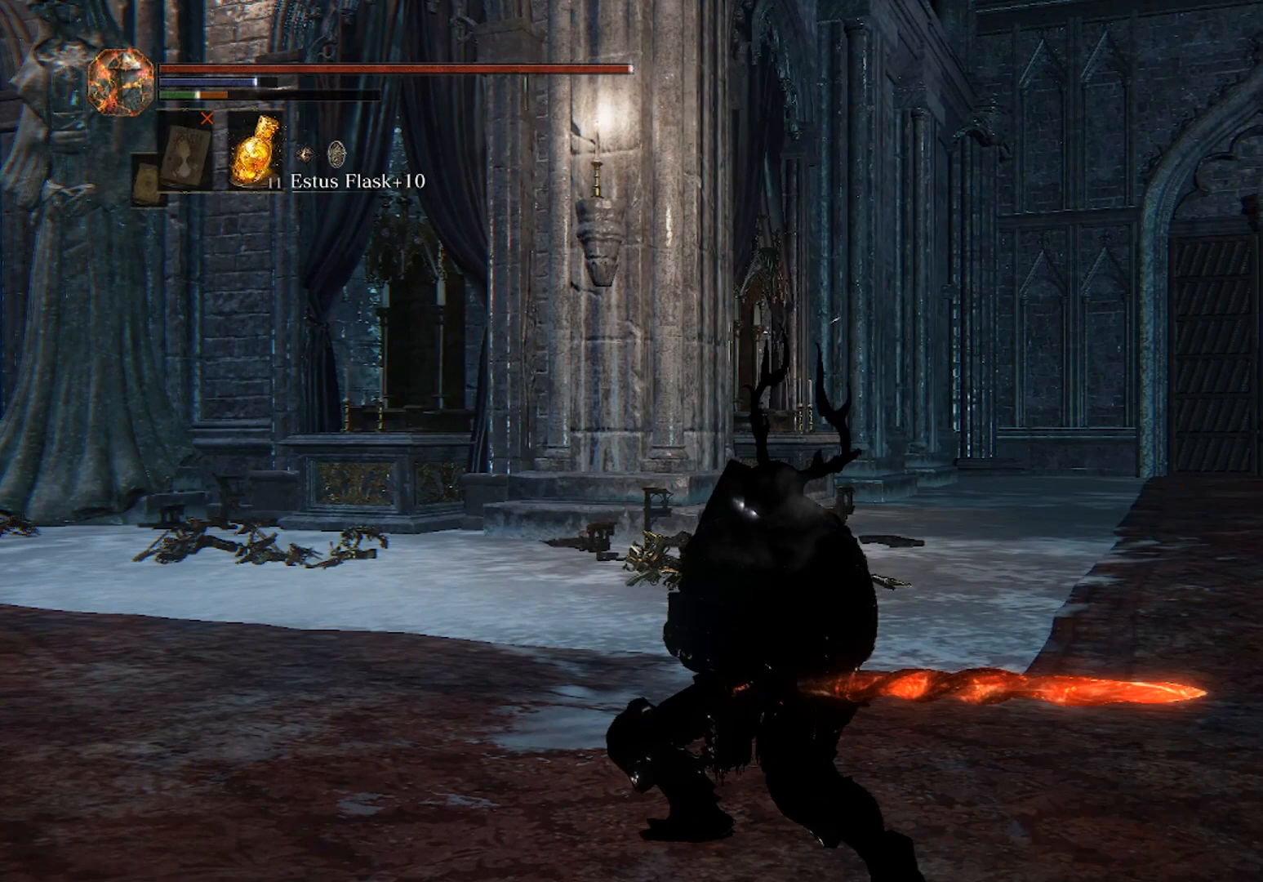
{"buttons": ["L2"], "left_stick": "center", "right_stick": "center", "events": []}
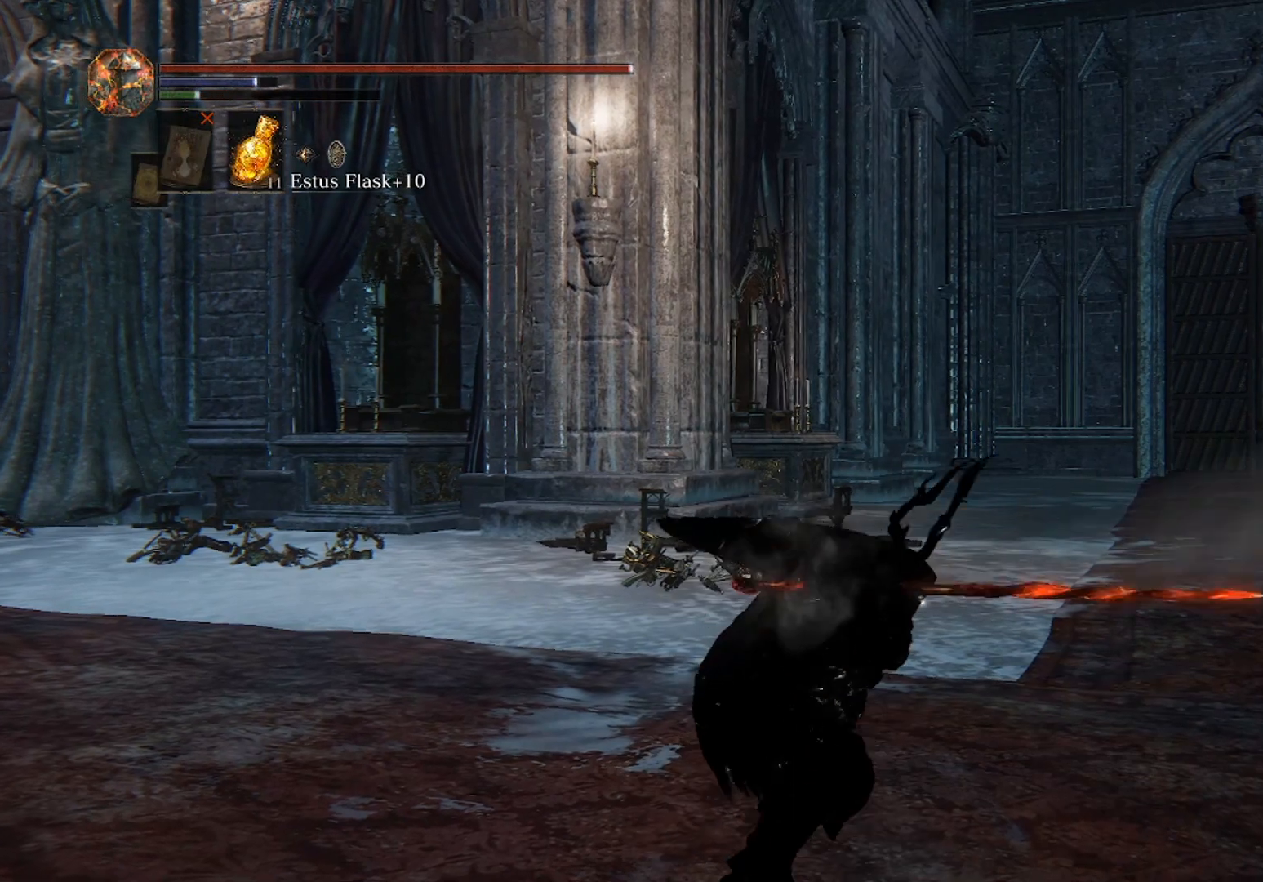
{"buttons": ["L2"], "left_stick": "left", "right_stick": "center", "events": [[433, "left_stick", "left"]]}
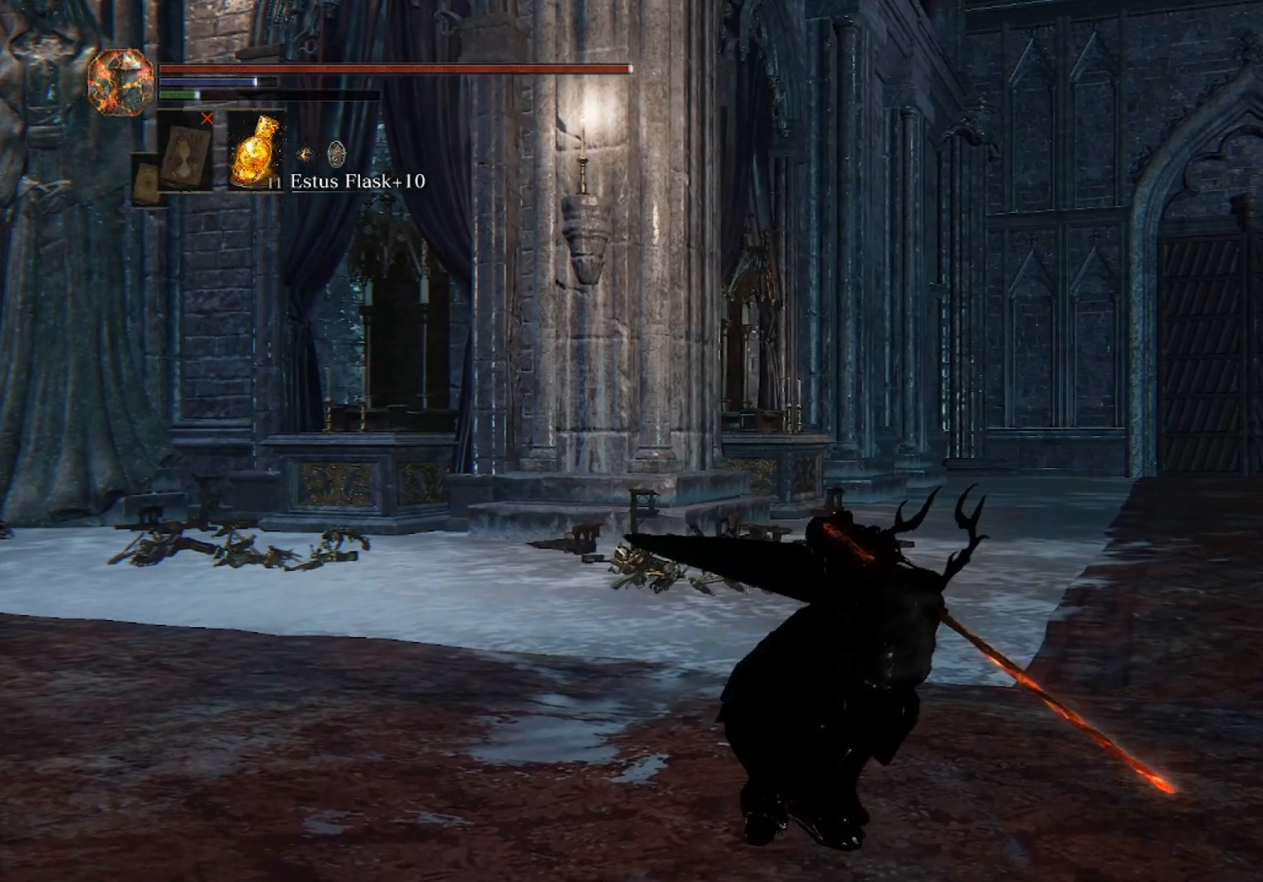
{"buttons": ["L2"], "left_stick": "down-left", "right_stick": "center", "events": [[67, "left_stick", "down-left"]]}
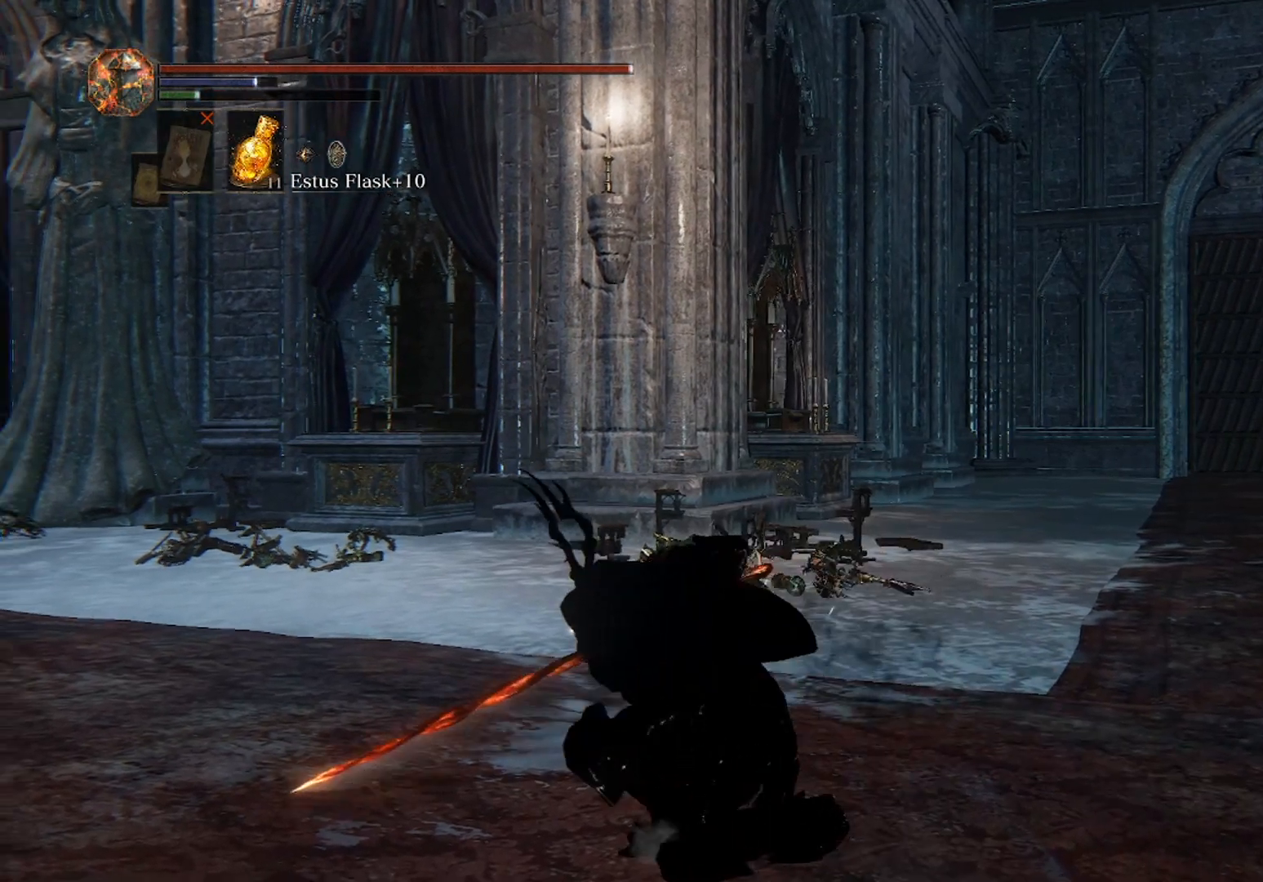
{"buttons": ["L2"], "left_stick": "right", "right_stick": "center", "events": [[100, "left_stick", "center"], [500, "left_stick", "right"]]}
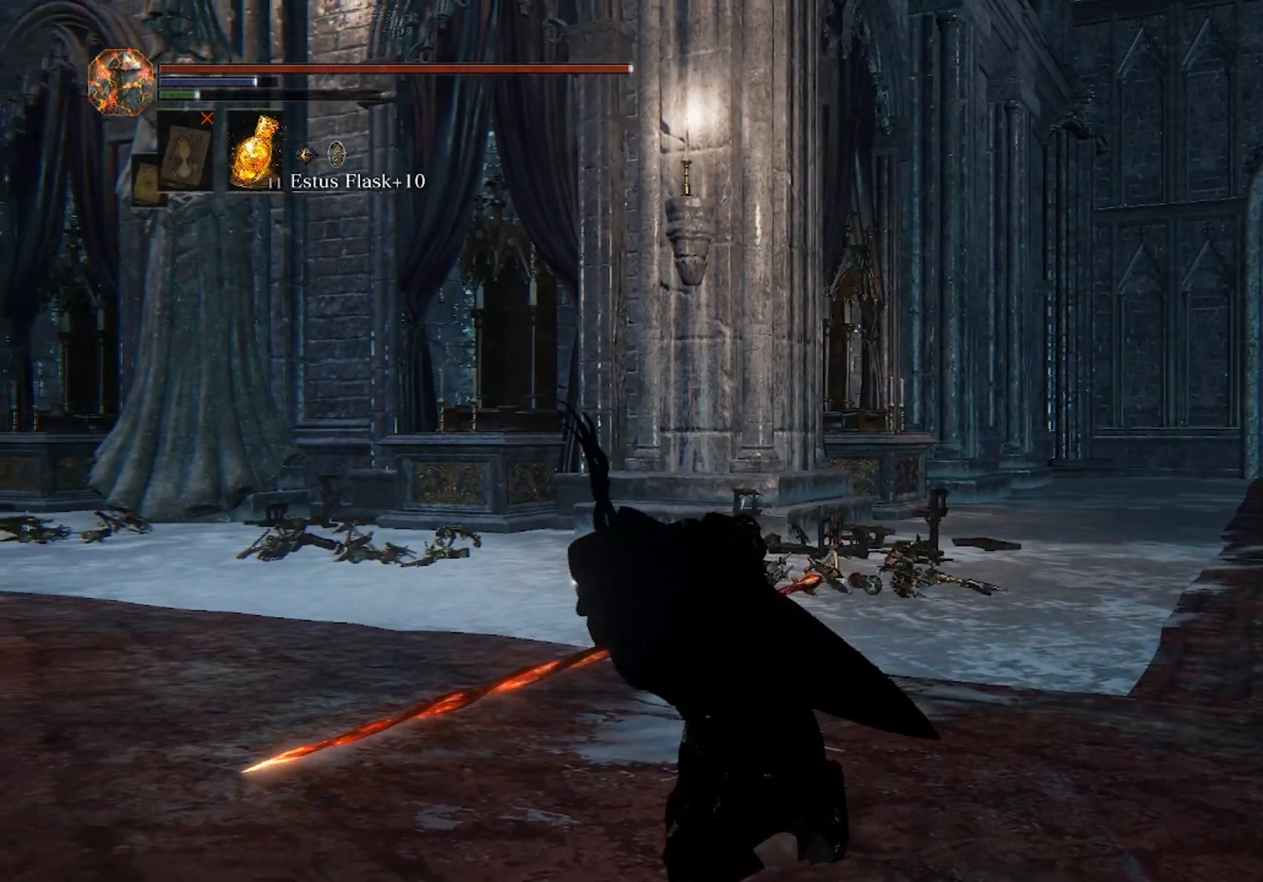
{"buttons": ["L2"], "left_stick": "right", "right_stick": "center", "events": []}
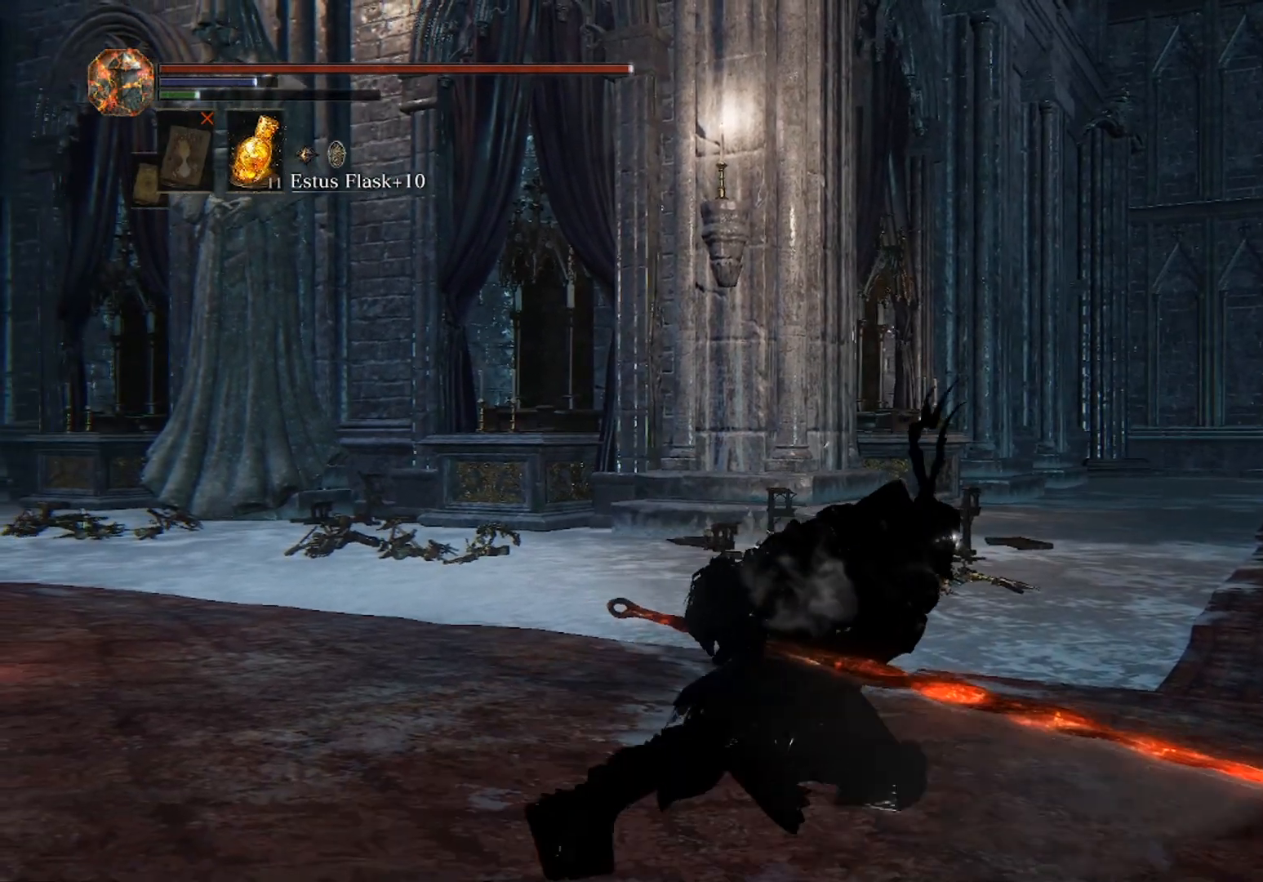
{"buttons": ["L2"], "left_stick": "center", "right_stick": "center", "events": [[267, "left_stick", "center"]]}
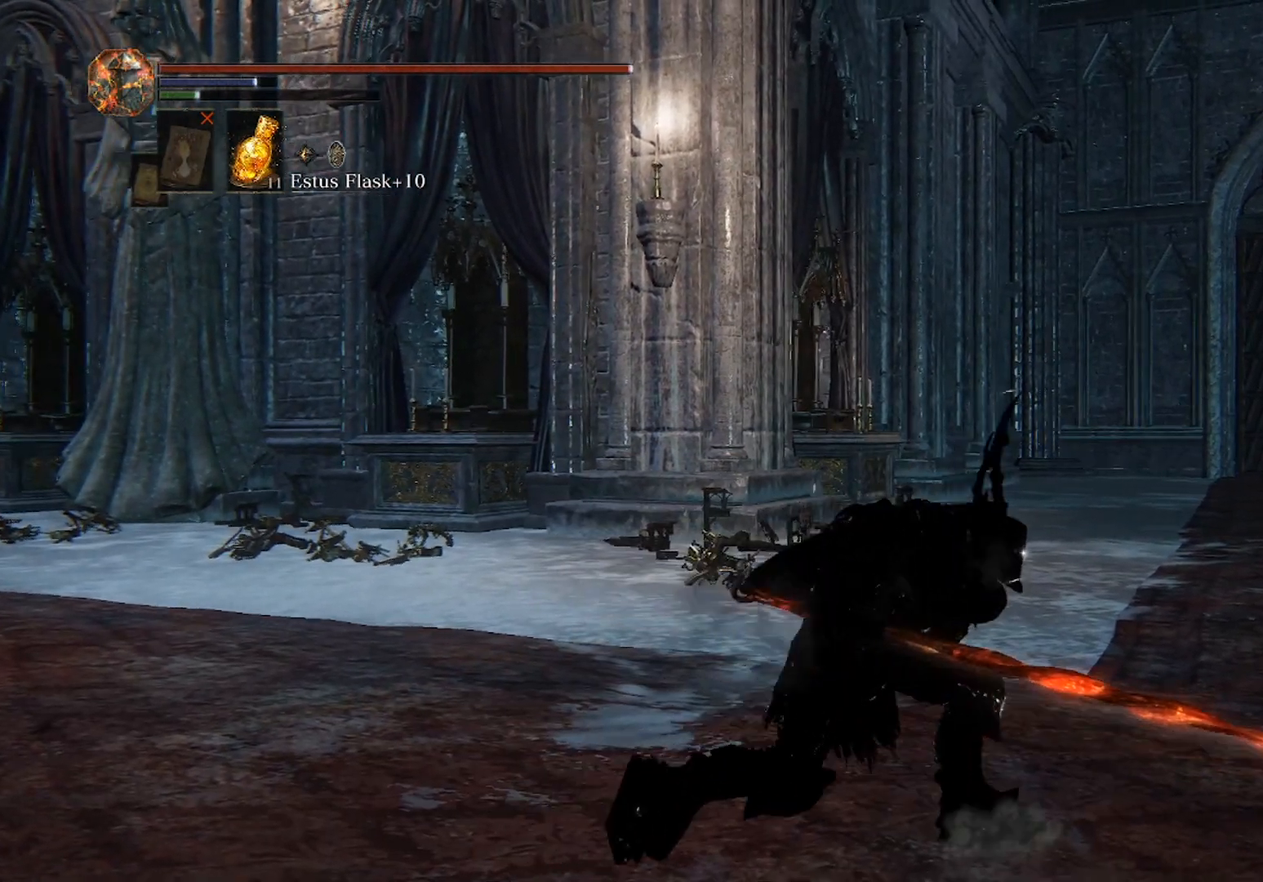
{"buttons": ["L2"], "left_stick": "left", "right_stick": "center", "events": [[167, "left_stick", "left"]]}
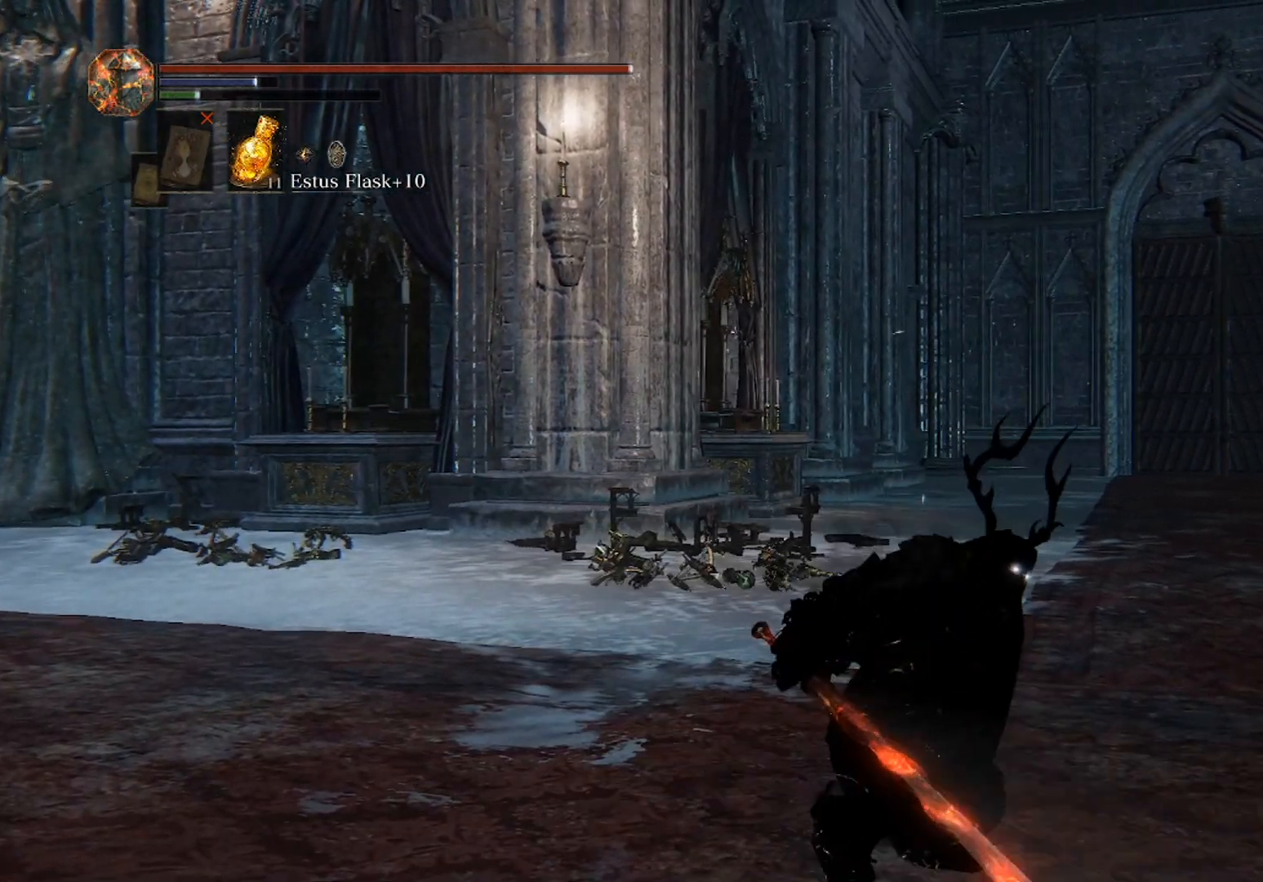
{"buttons": ["L2"], "left_stick": "center", "right_stick": "center", "events": [[433, "left_stick", "up"], [500, "left_stick", "center"]]}
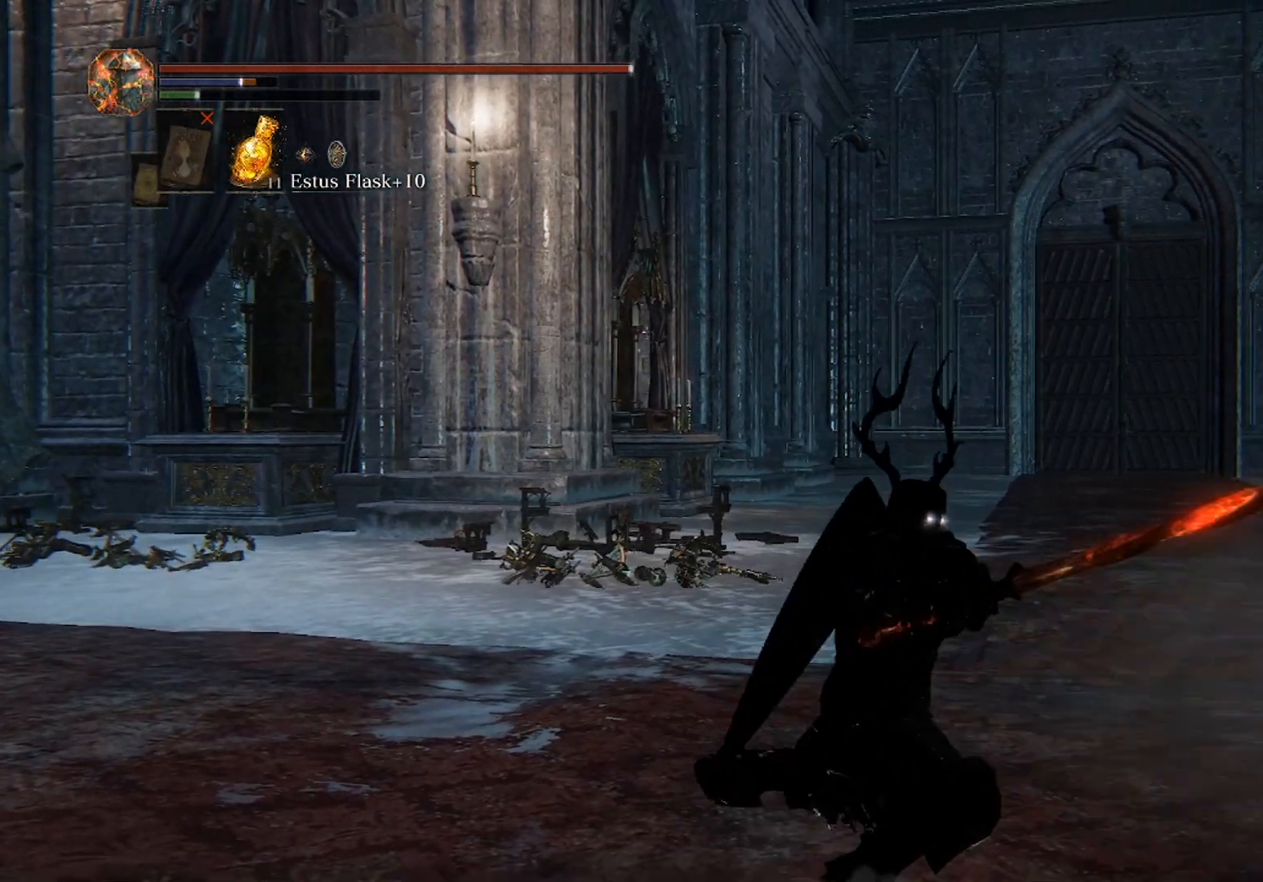
{"buttons": ["L2"], "left_stick": "center", "right_stick": "center", "events": []}
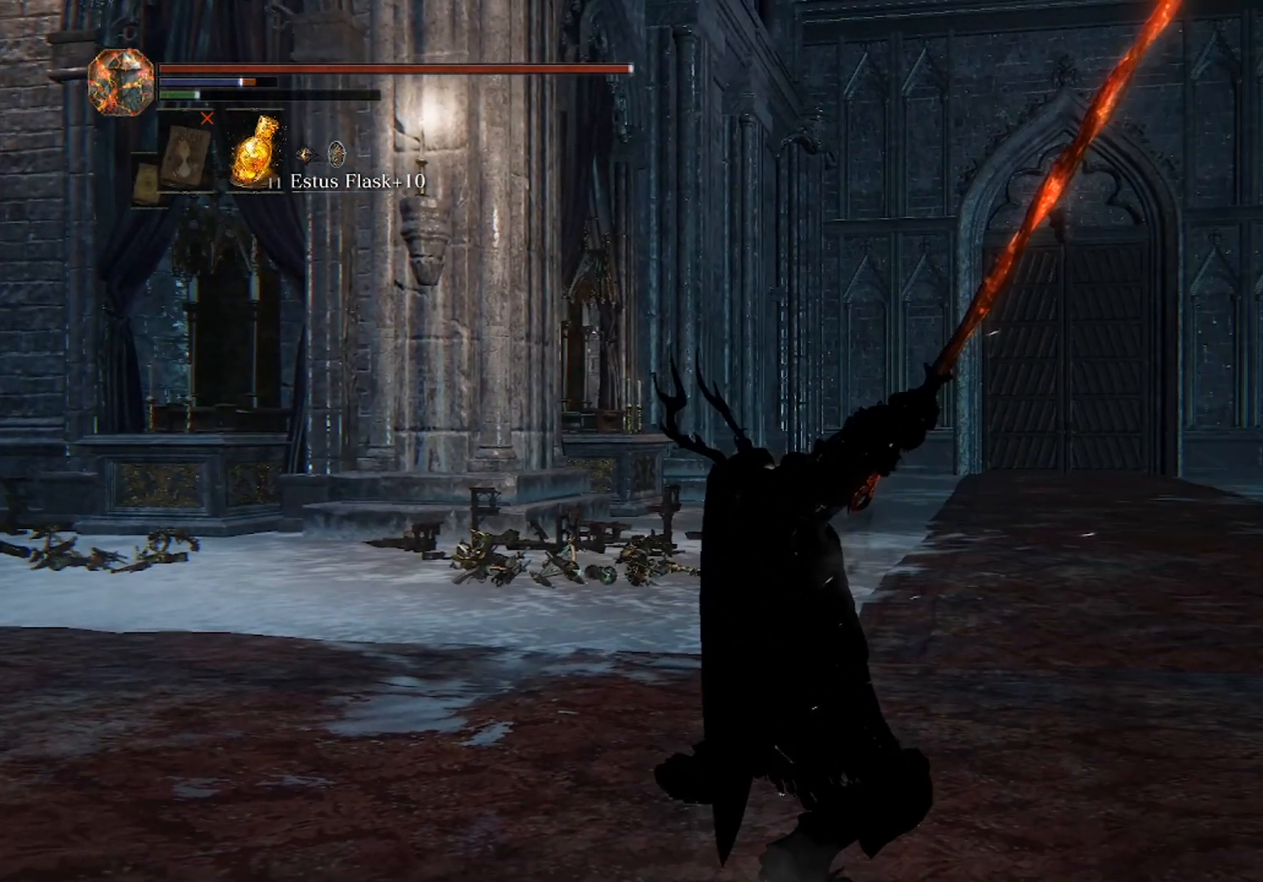
{"buttons": ["L2"], "left_stick": "center", "right_stick": "center", "events": []}
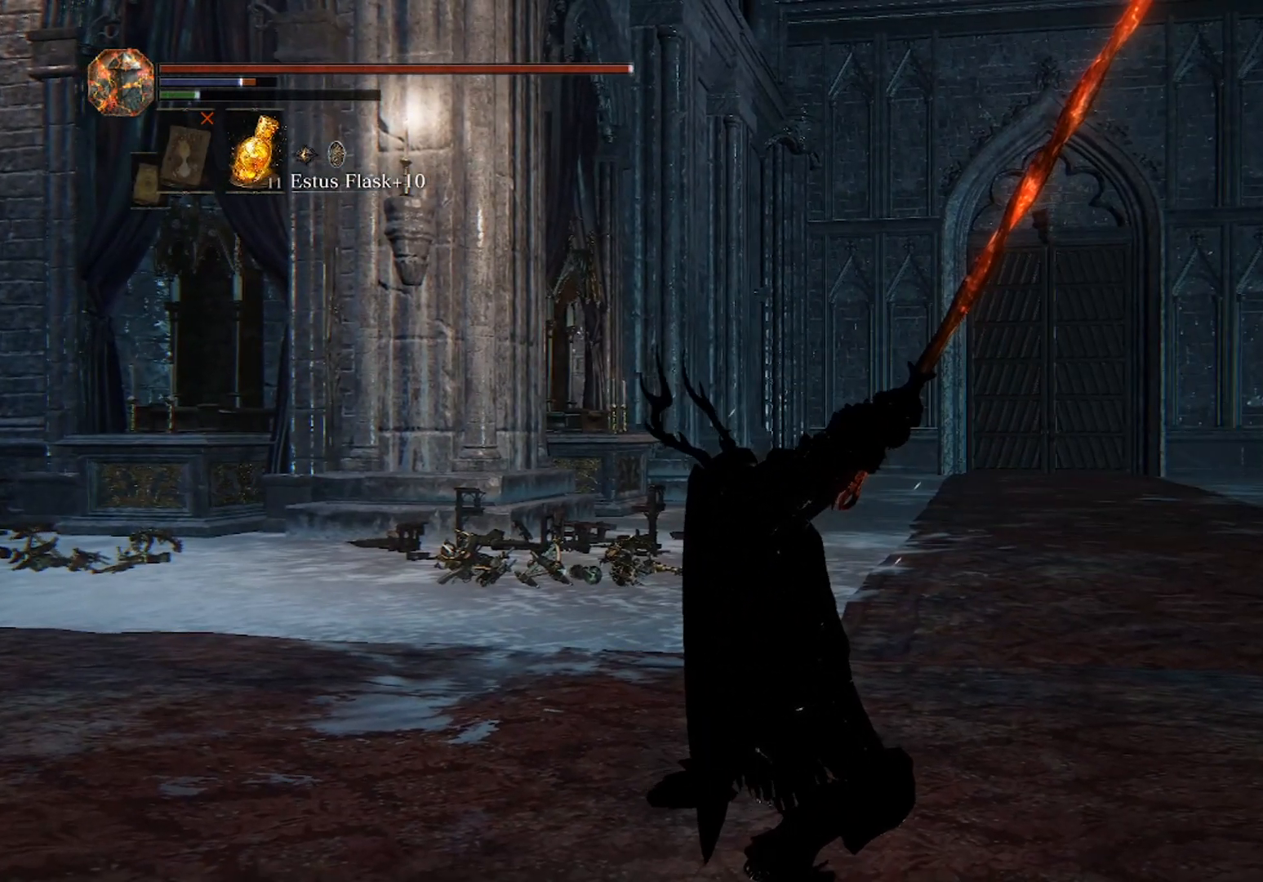
{"buttons": ["L2"], "left_stick": "left", "right_stick": "center", "events": [[133, "R1", "down"], [233, "R1", "up"], [500, "left_stick", "left"]]}
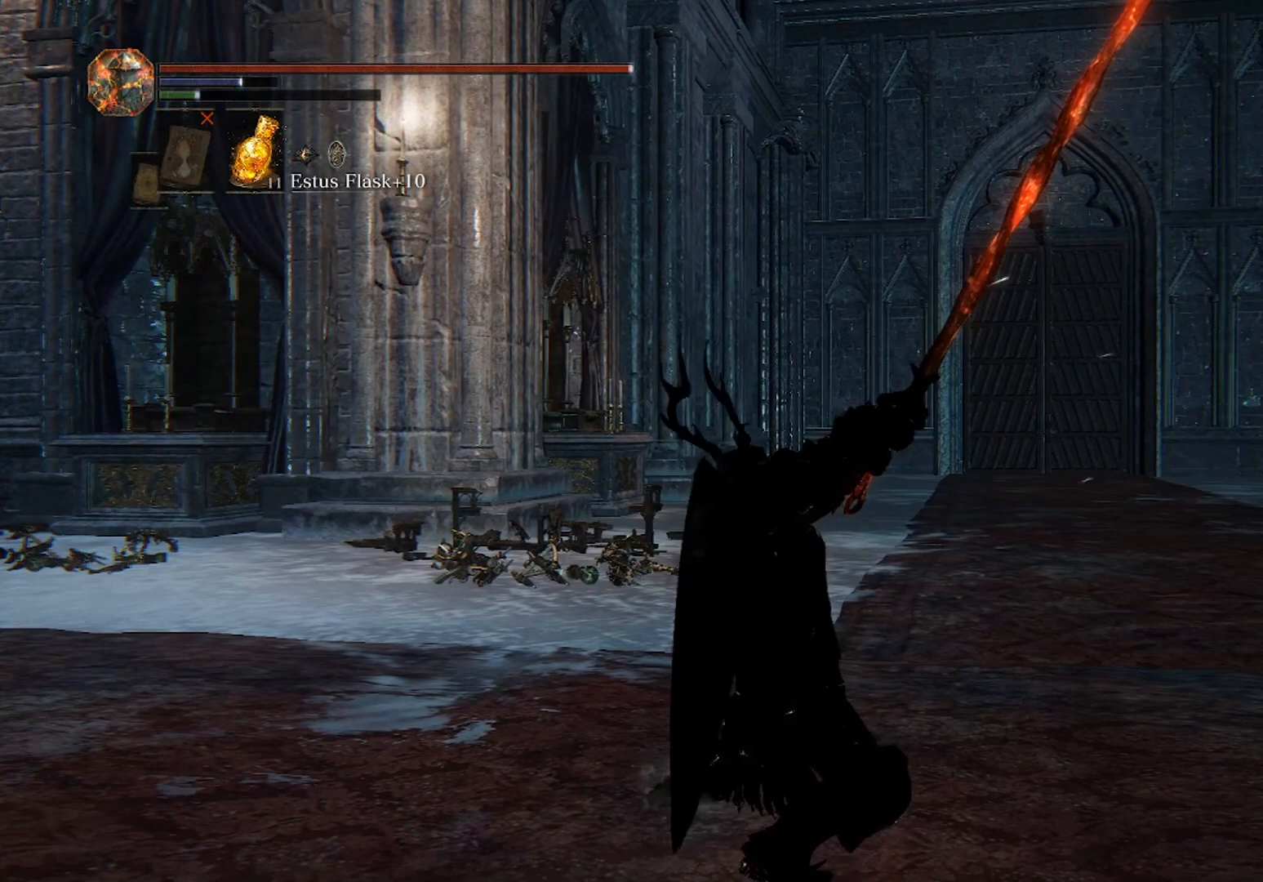
{"buttons": ["L2"], "left_stick": "up-left", "right_stick": "center", "events": [[100, "left_stick", "up-left"]]}
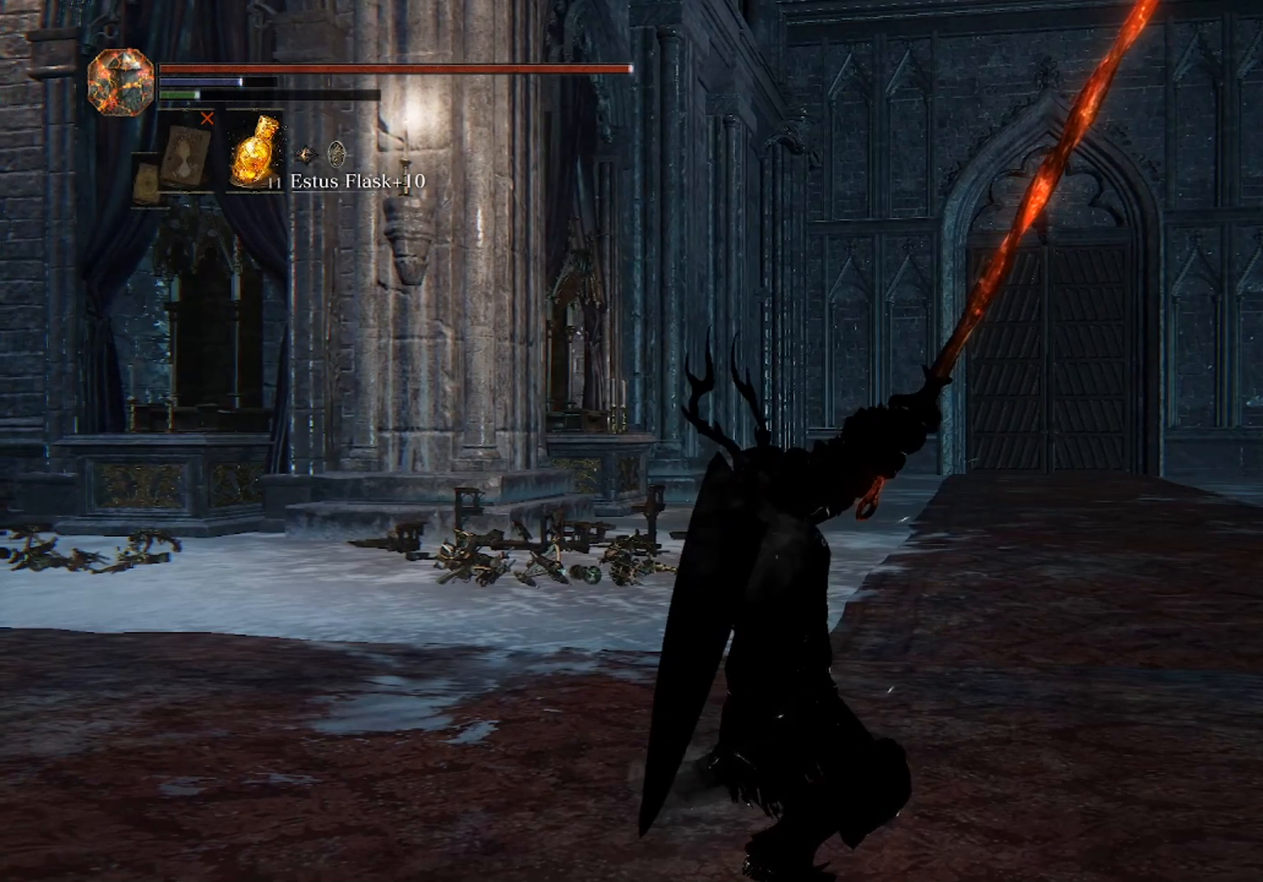
{"buttons": ["L2"], "left_stick": "up-left", "right_stick": "center", "events": []}
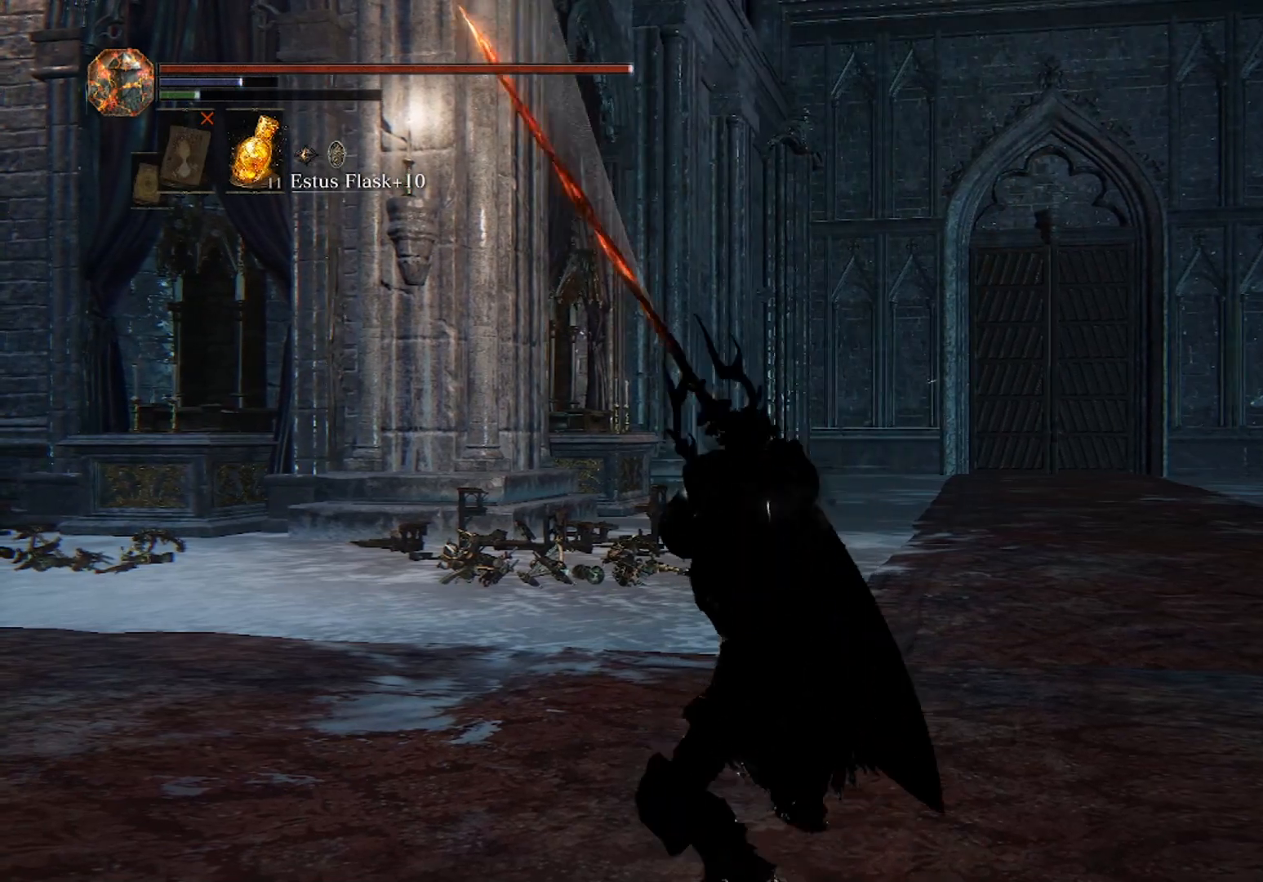
{"buttons": ["L2"], "left_stick": "up-left", "right_stick": "center", "events": []}
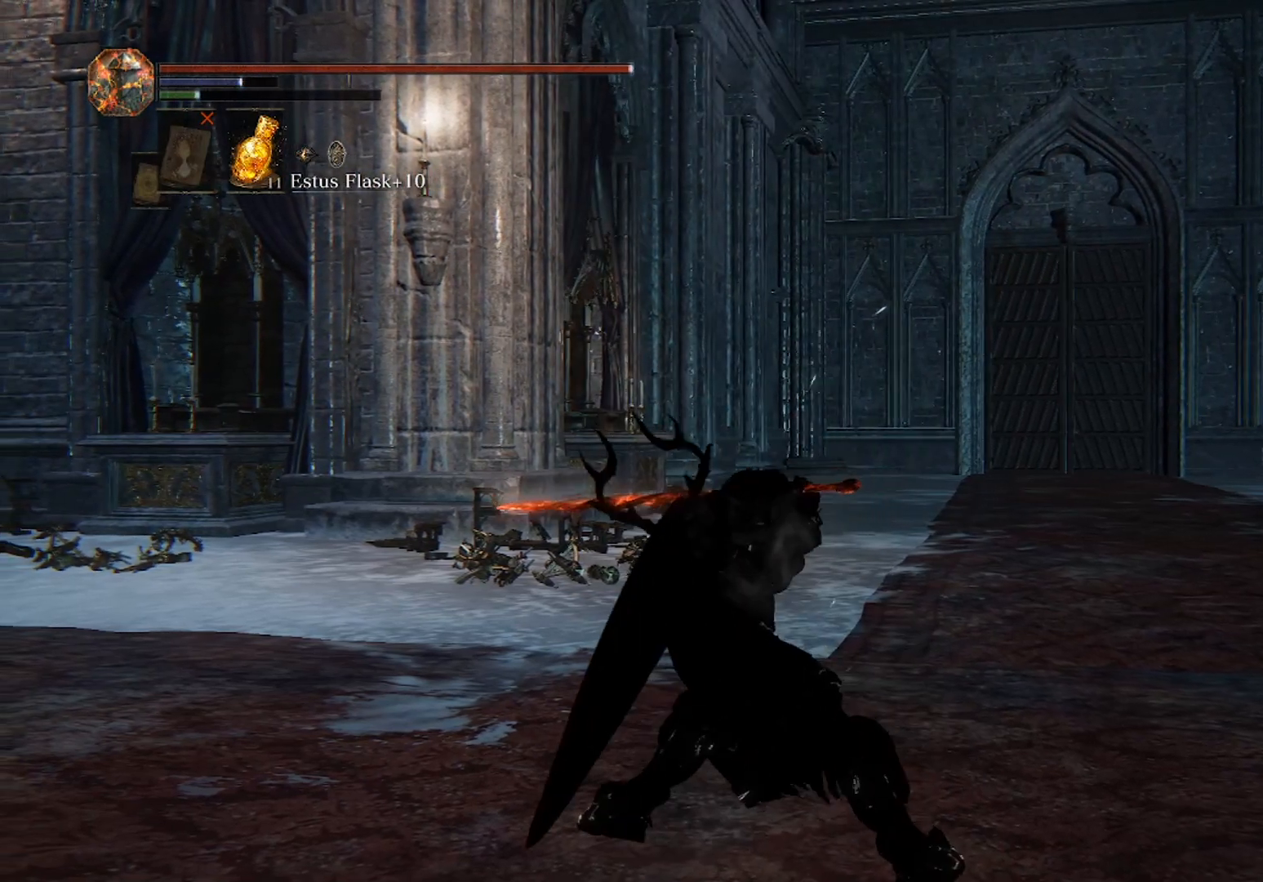
{"buttons": ["L2"], "left_stick": "center", "right_stick": "center", "events": [[100, "left_stick", "center"]]}
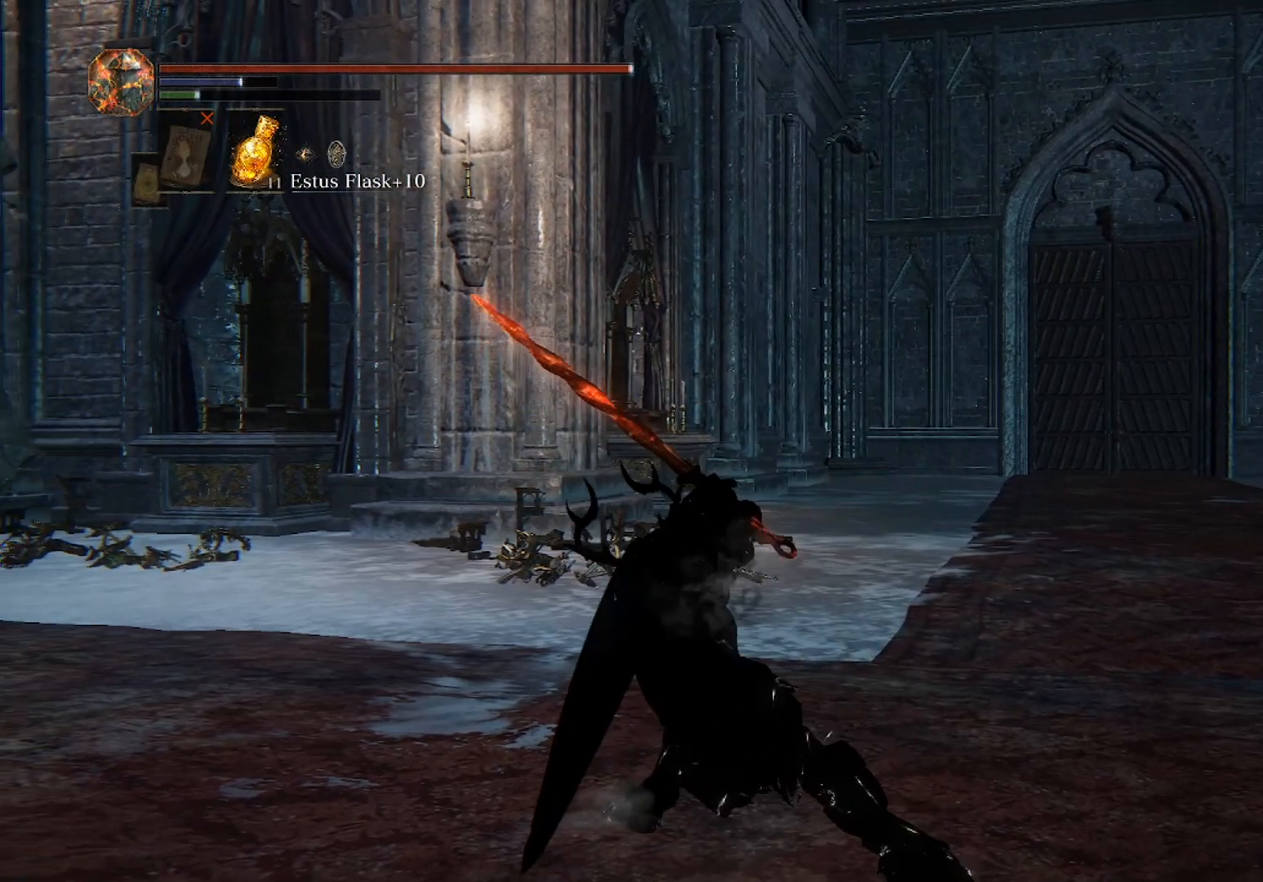
{"buttons": ["L2"], "left_stick": "down-left", "right_stick": "center", "events": [[167, "left_stick", "down-left"]]}
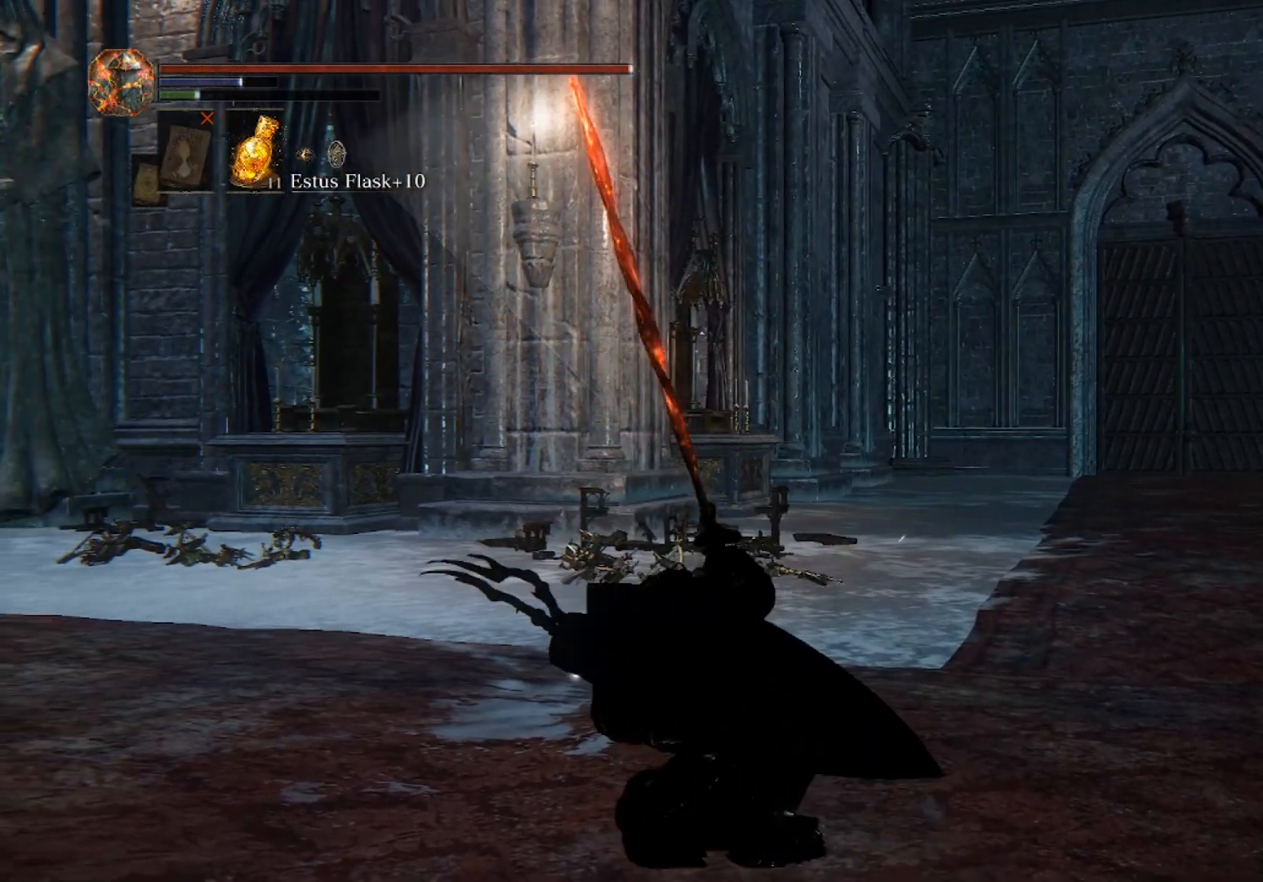
{"buttons": ["L2"], "left_stick": "down-left", "right_stick": "center", "events": []}